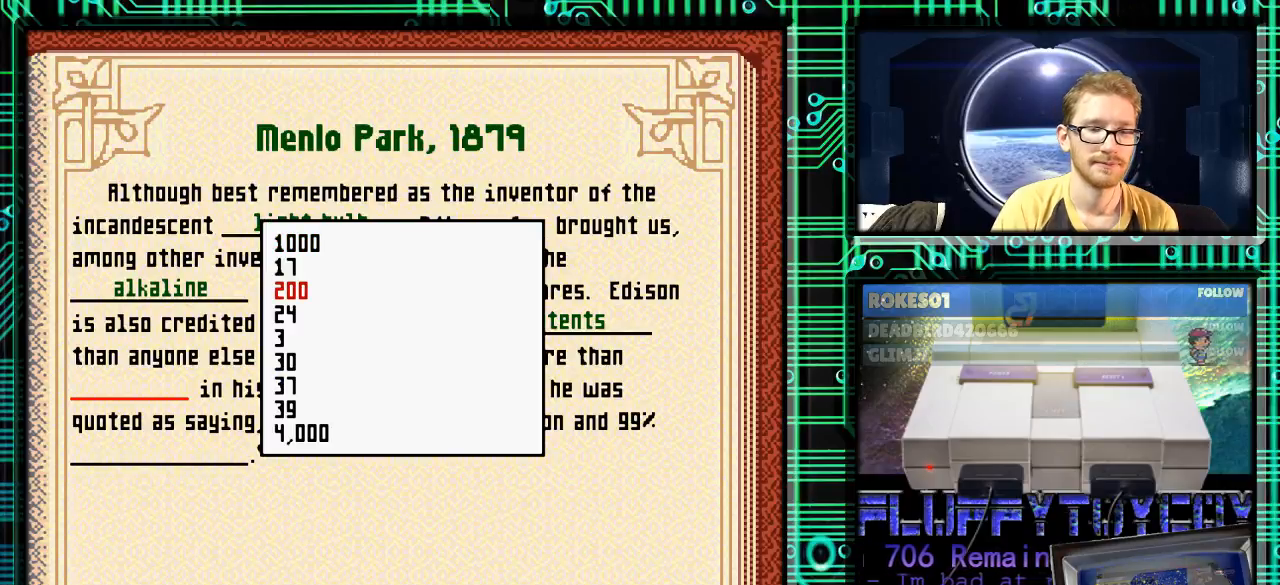
Gameplay with a controller (Nintendo layout); each line is a JSON object with the inputs held at the frame after it. "events" lists button and stick changes between this image and that frame as [ms after this image, input, new state], when the widget could be followed in between. Not read: L3 R3.
{"buttons": [], "events": []}
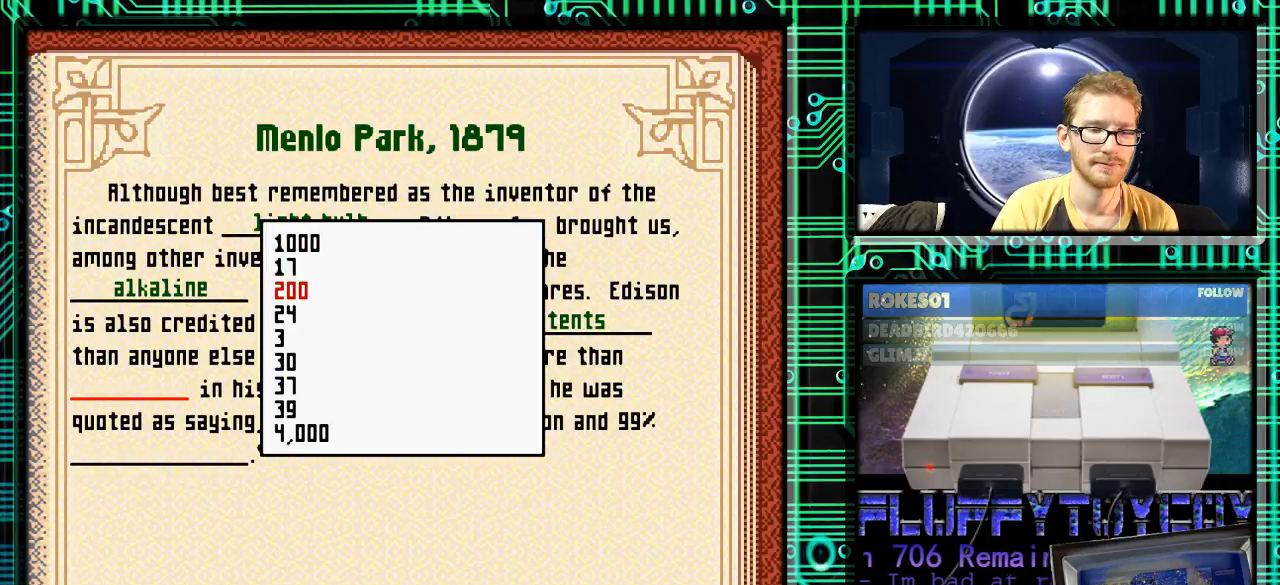
{"buttons": [], "events": []}
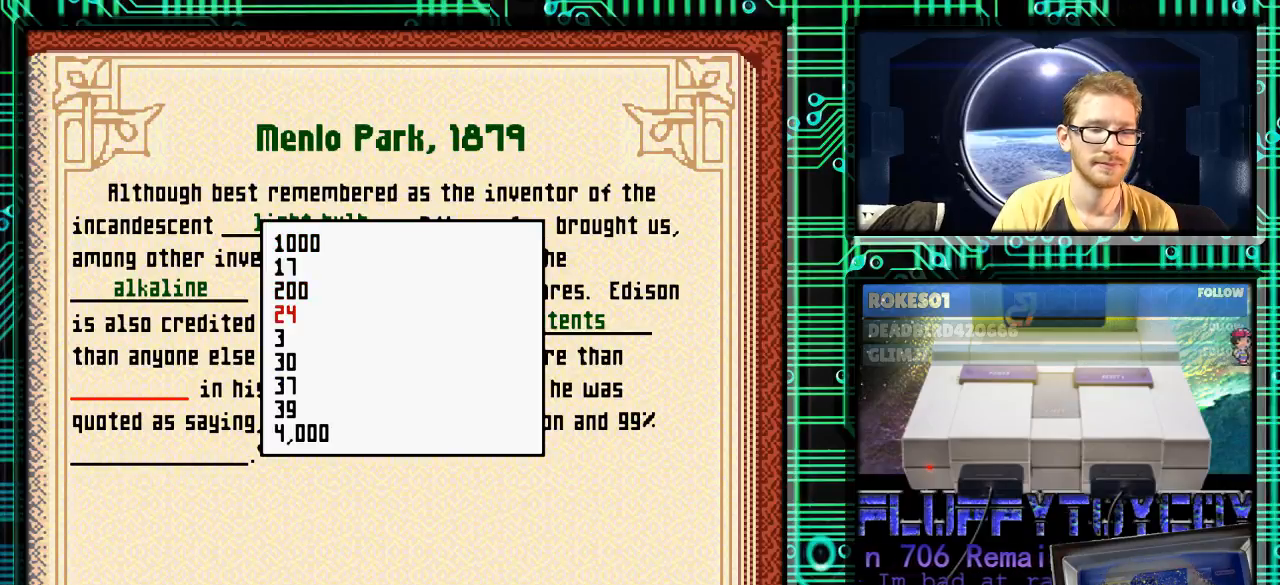
{"buttons": ["DPAD_DOWN"], "events": [[33, "DPAD_DOWN", "down"]]}
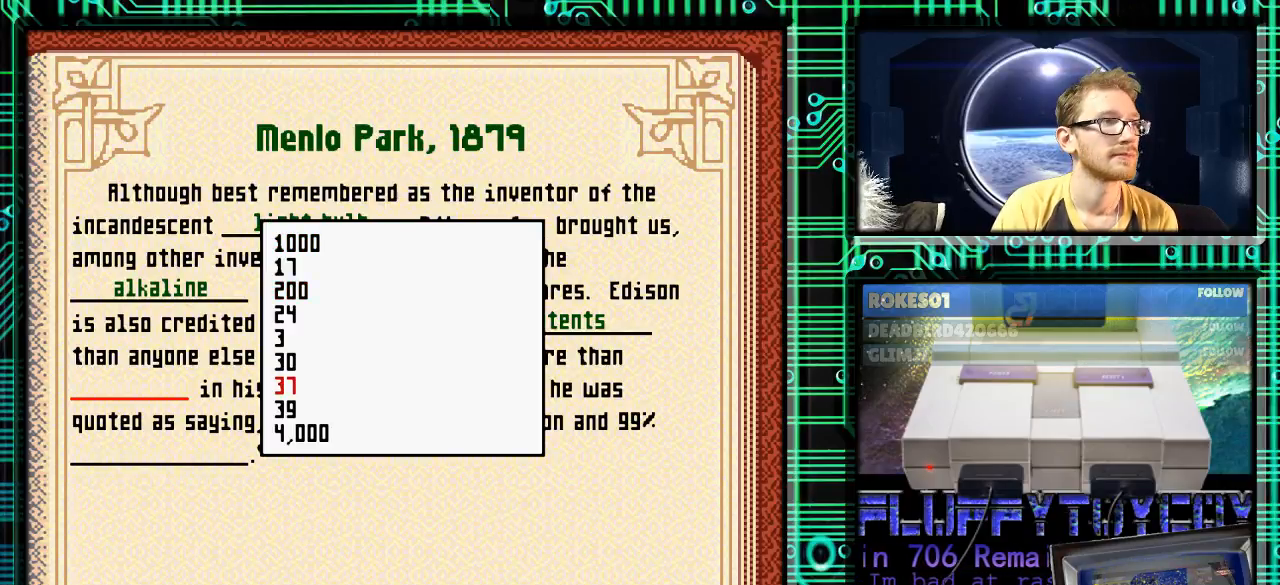
{"buttons": ["DPAD_DOWN"], "events": []}
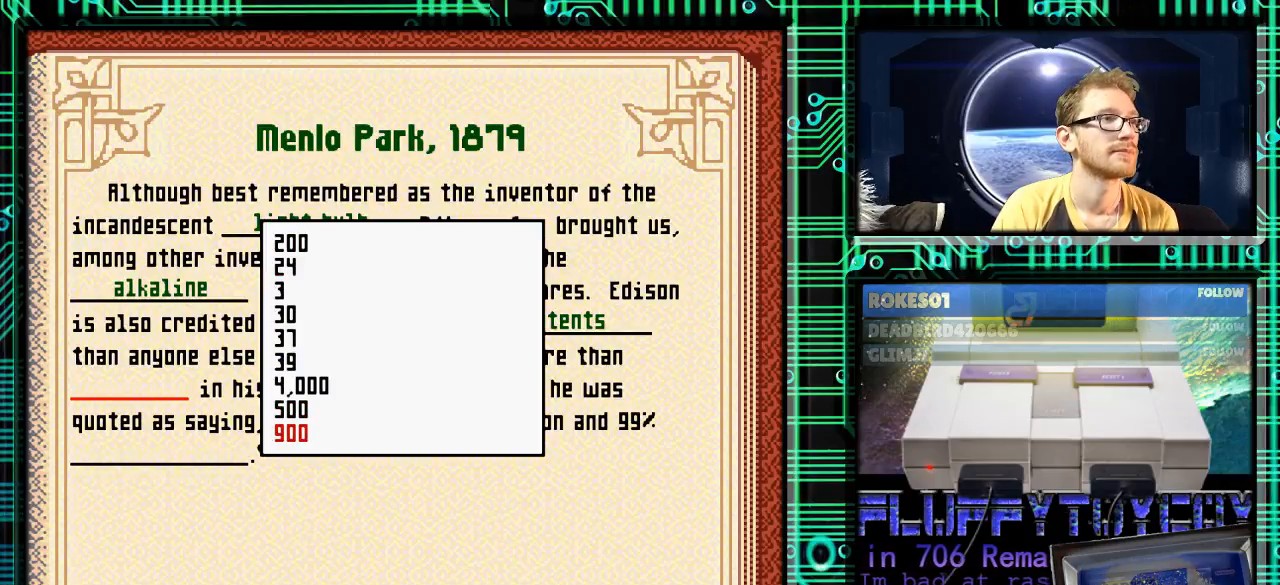
{"buttons": ["DPAD_UP"], "events": [[333, "DPAD_DOWN", "up"], [367, "DPAD_UP", "down"]]}
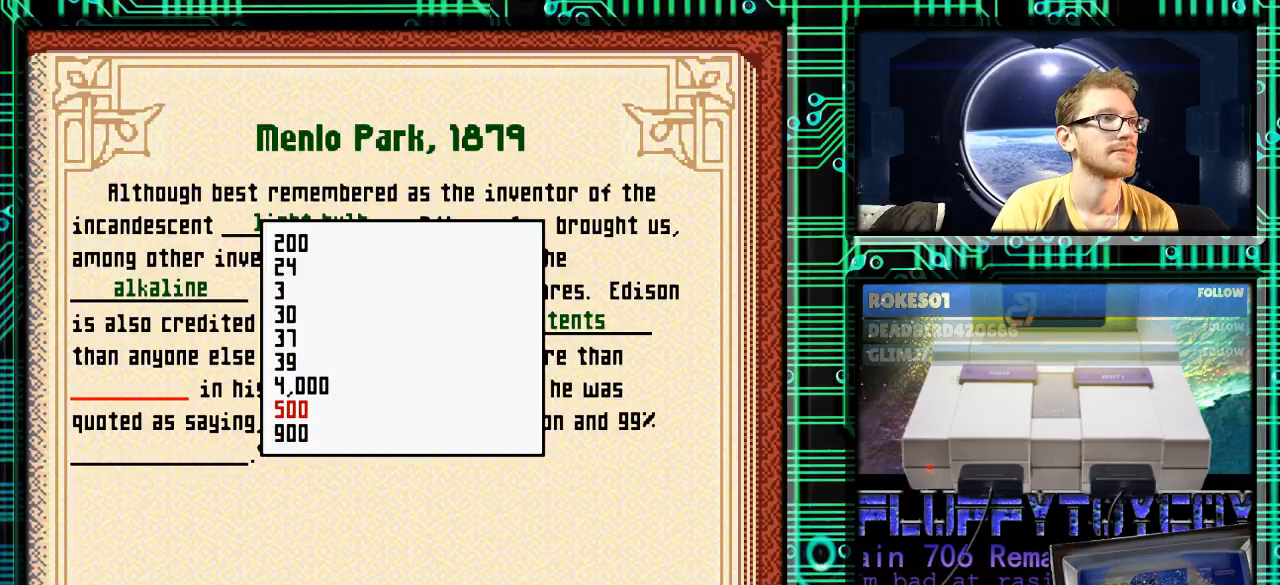
{"buttons": ["DPAD_UP"], "events": []}
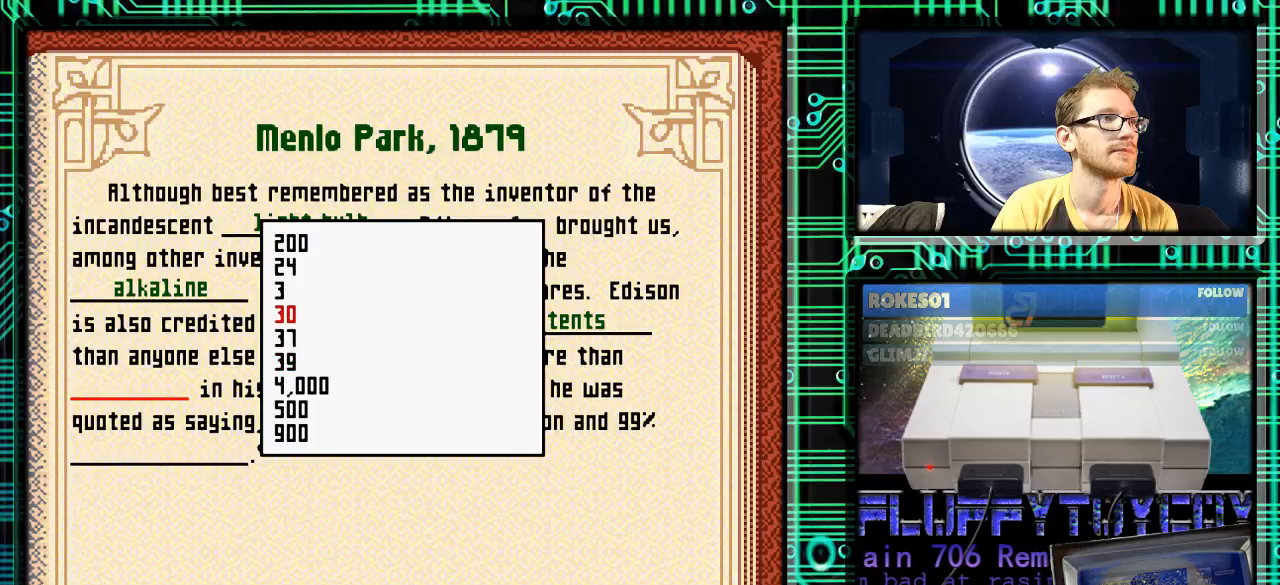
{"buttons": ["DPAD_UP"], "events": []}
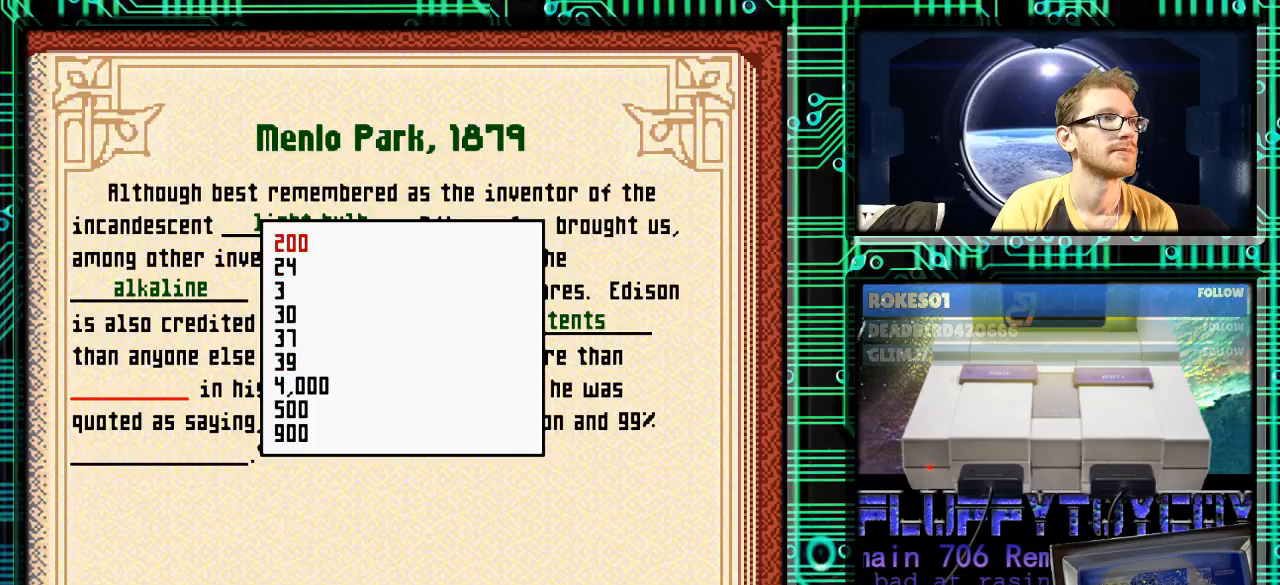
{"buttons": ["A"], "events": [[233, "DPAD_UP", "up"], [500, "A", "down"]]}
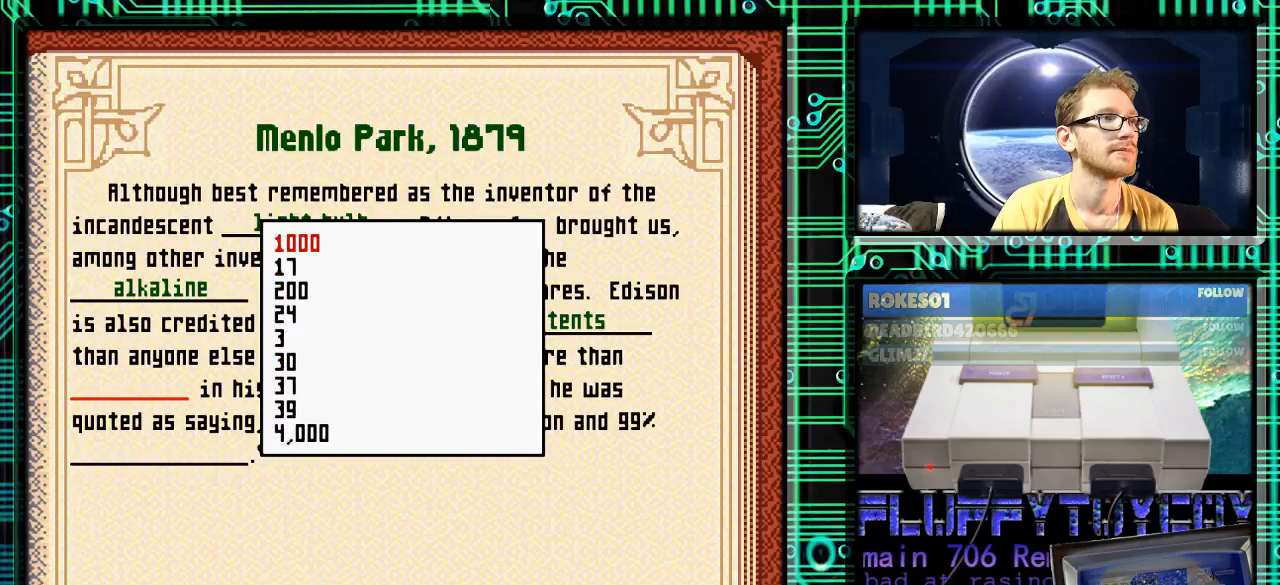
{"buttons": [], "events": [[67, "A", "up"]]}
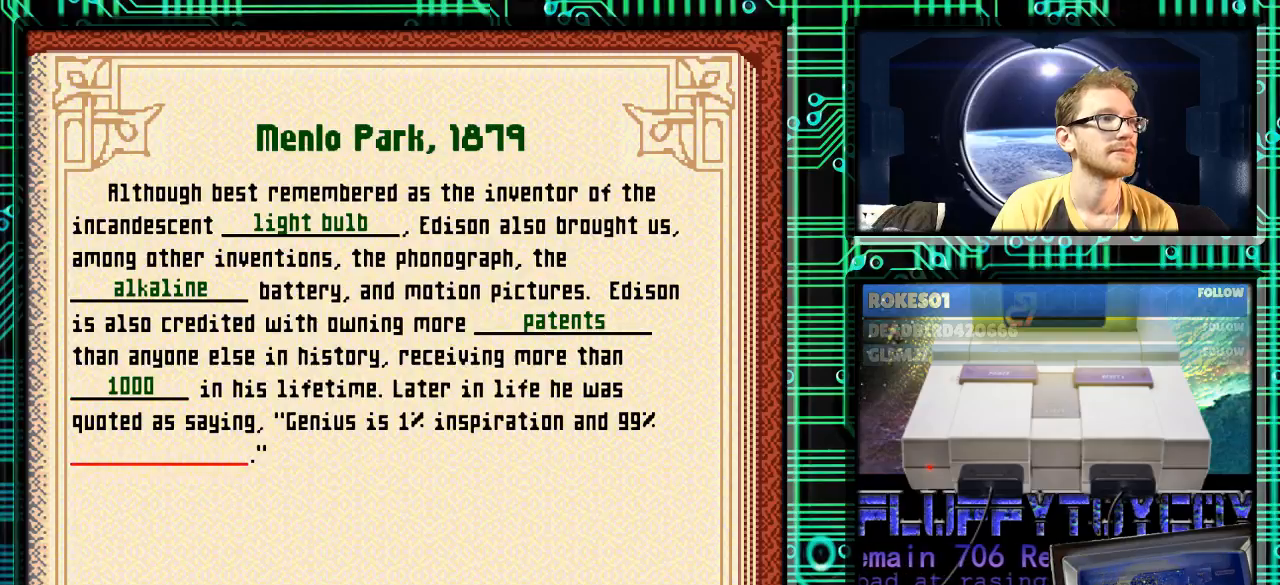
{"buttons": [], "events": [[467, "X", "down"], [500, "X", "up"]]}
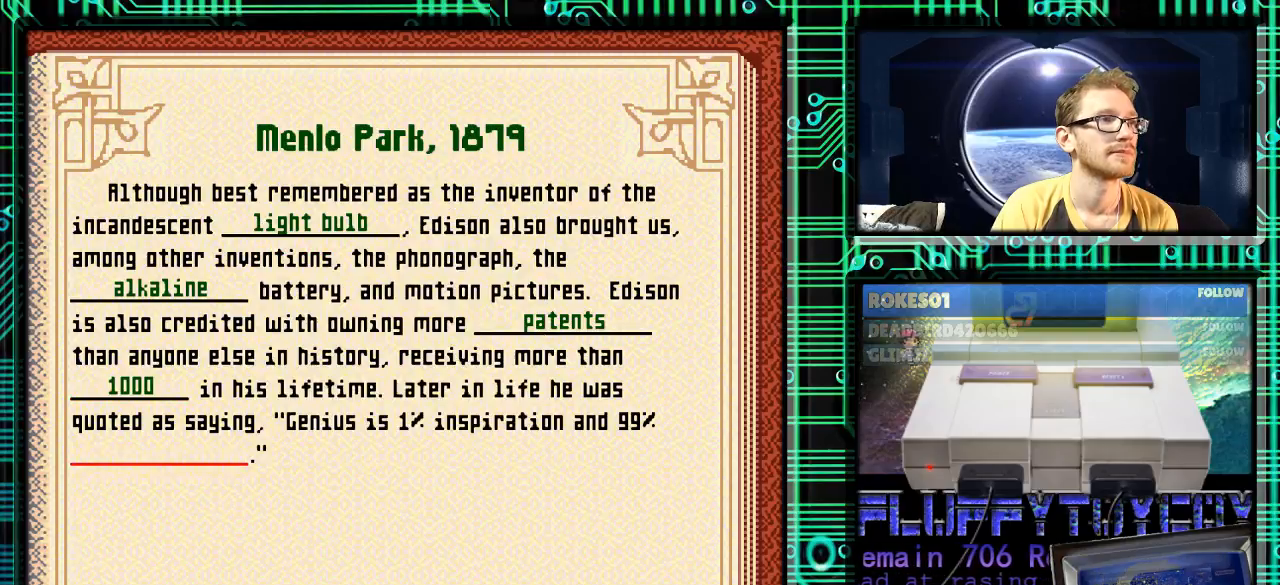
{"buttons": [], "events": []}
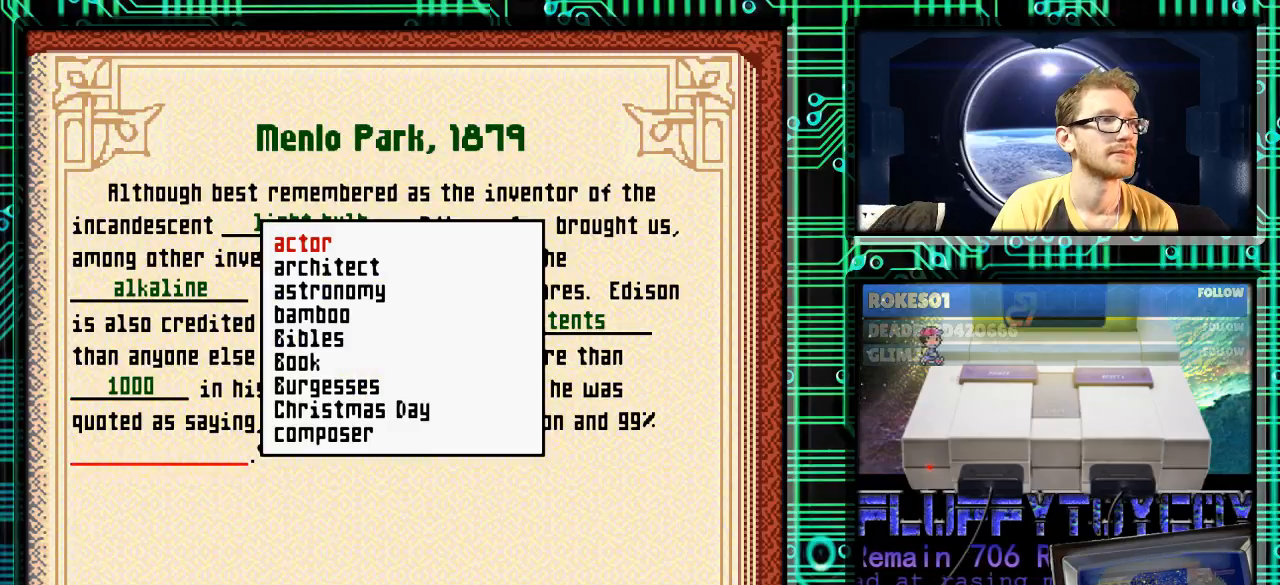
{"buttons": [], "events": []}
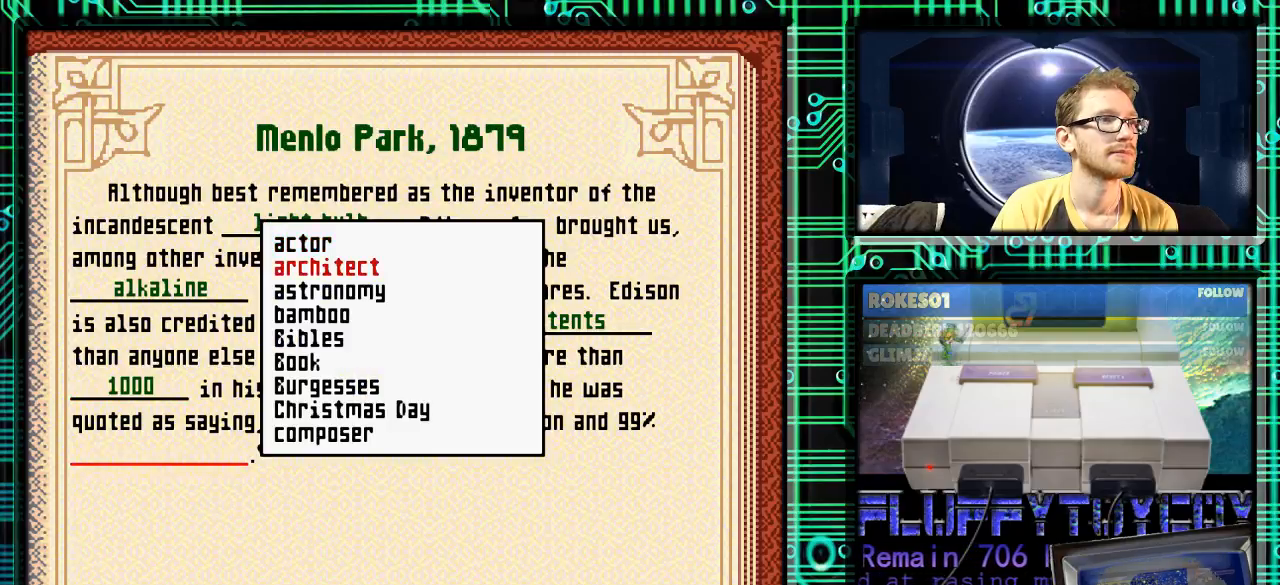
{"buttons": [], "events": [[367, "X", "down"], [400, "X", "up"]]}
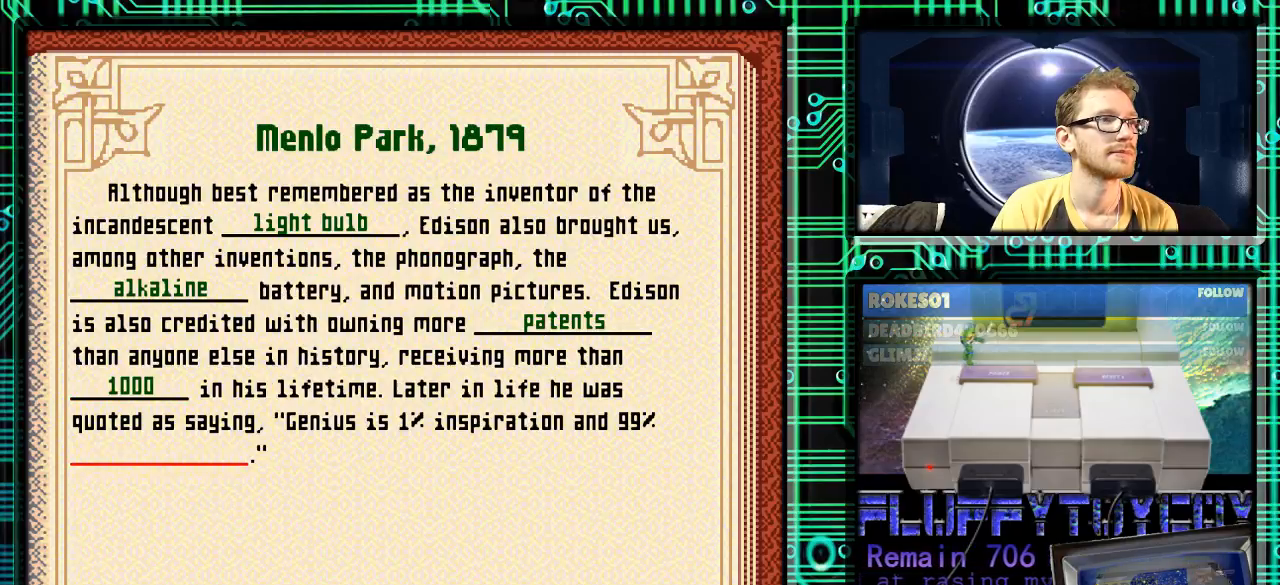
{"buttons": [], "events": []}
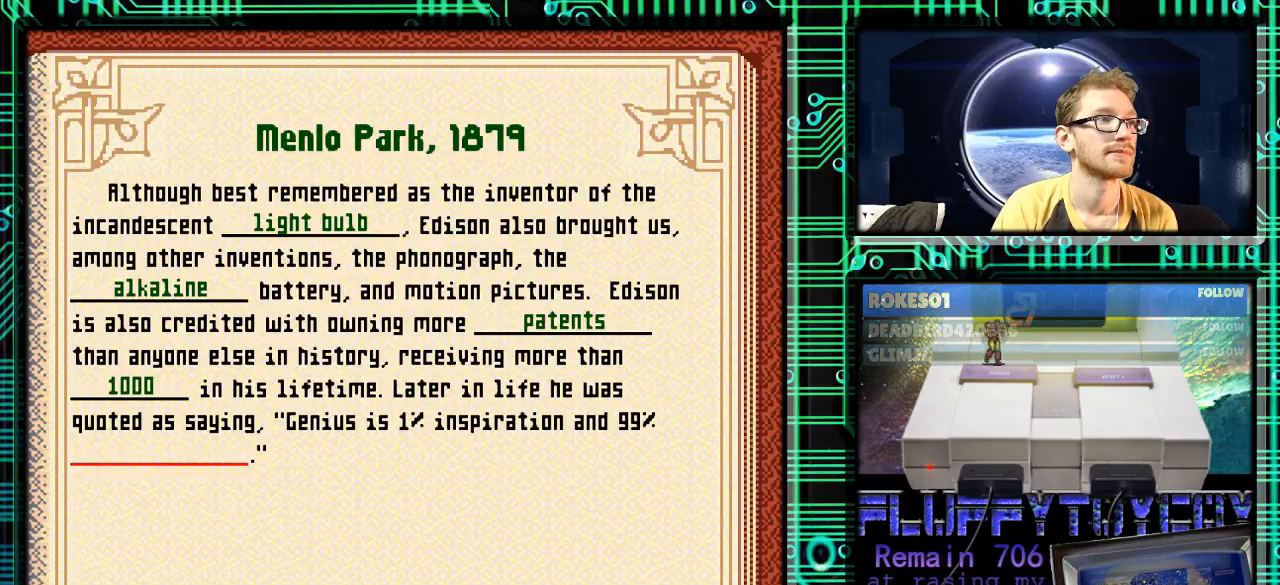
{"buttons": [], "events": []}
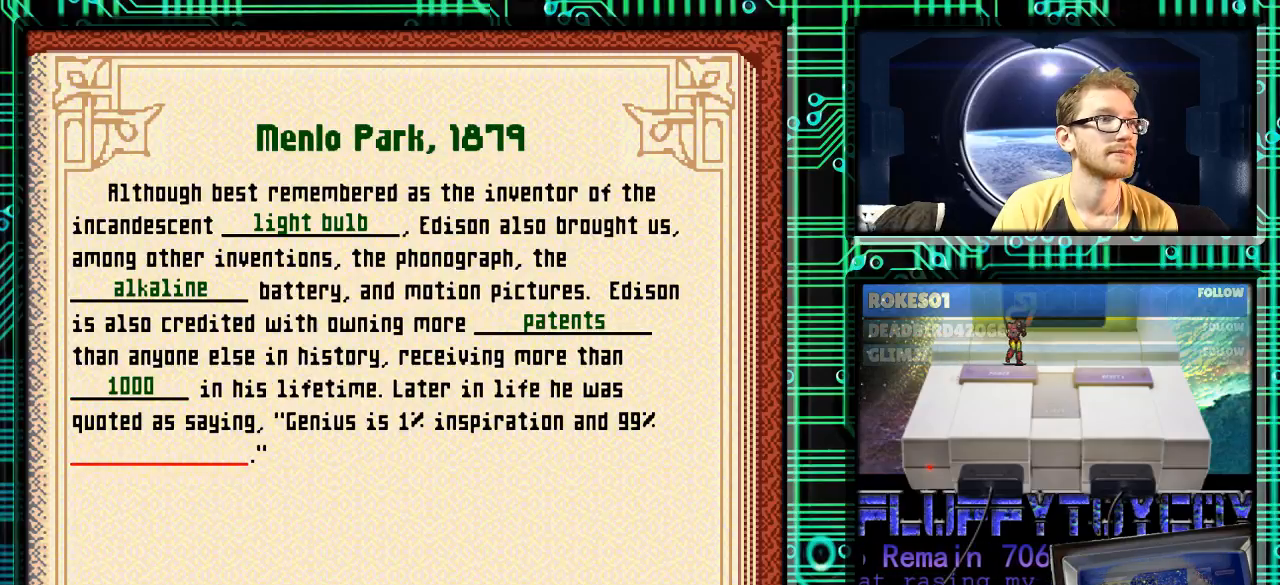
{"buttons": [], "events": [[267, "X", "down"], [300, "X", "up"]]}
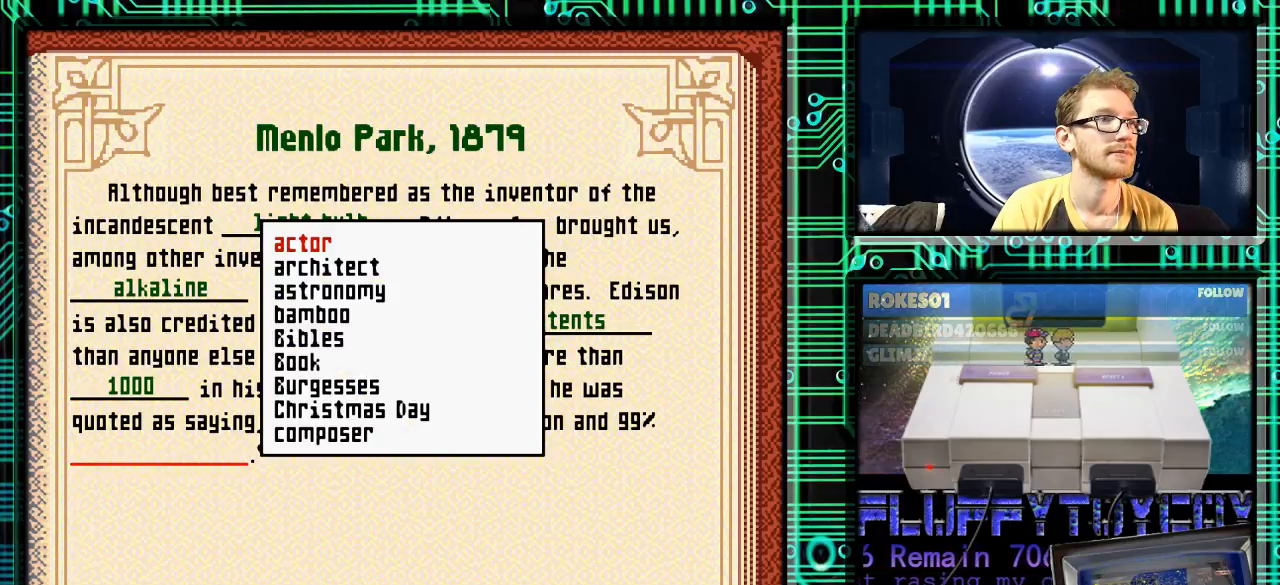
{"buttons": ["DPAD_DOWN"], "events": [[167, "DPAD_DOWN", "down"]]}
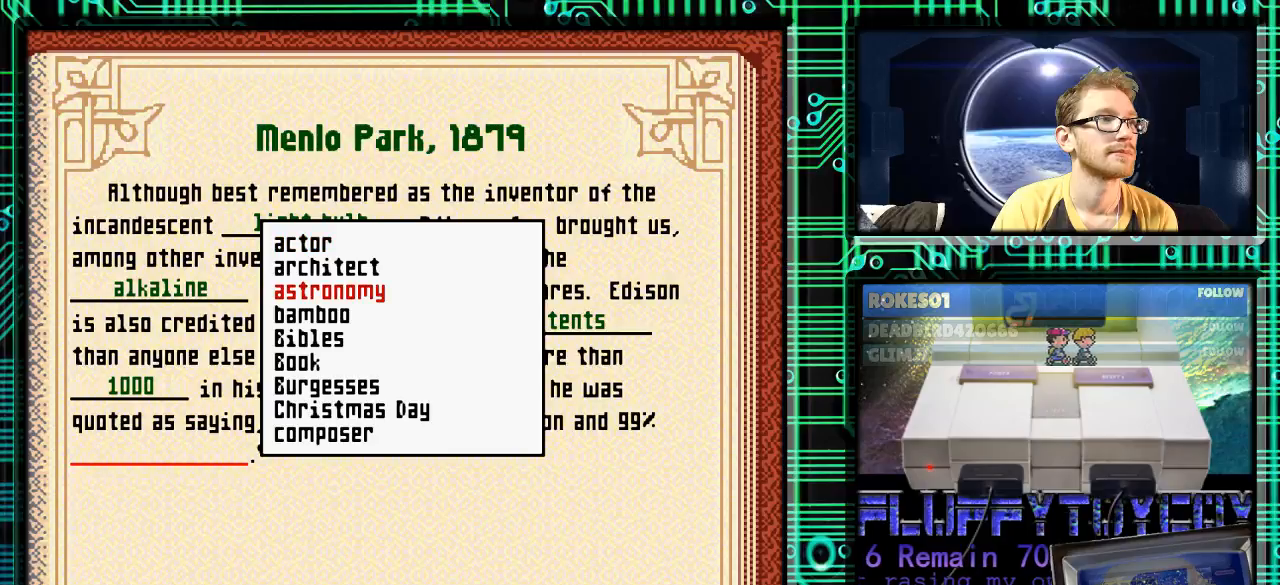
{"buttons": ["DPAD_DOWN"], "events": []}
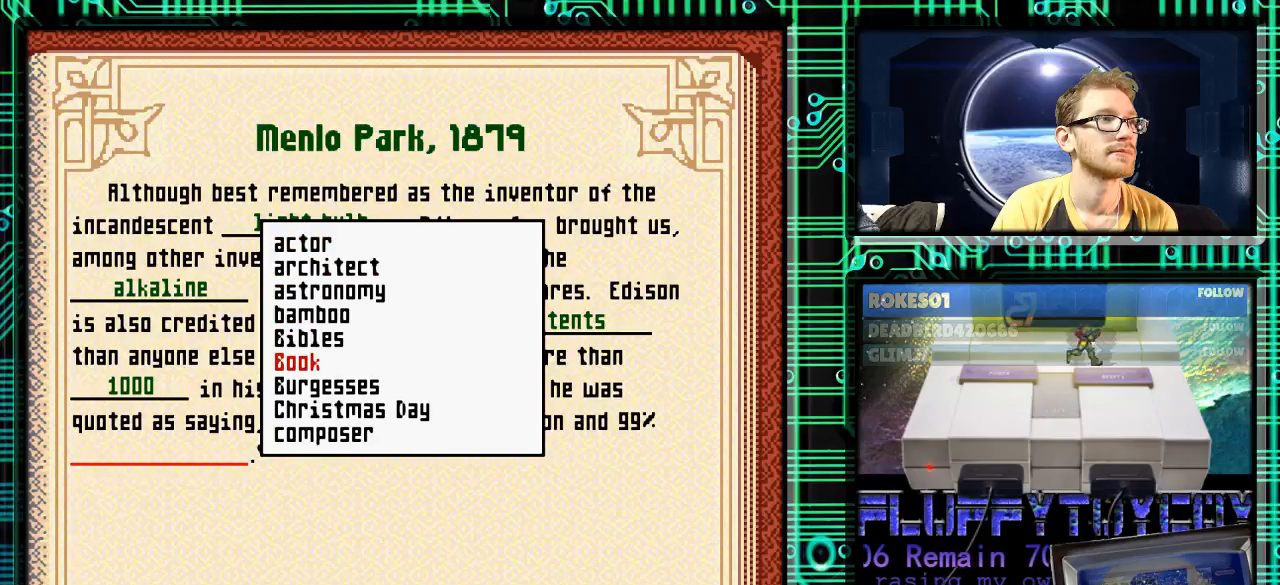
{"buttons": ["DPAD_DOWN"], "events": []}
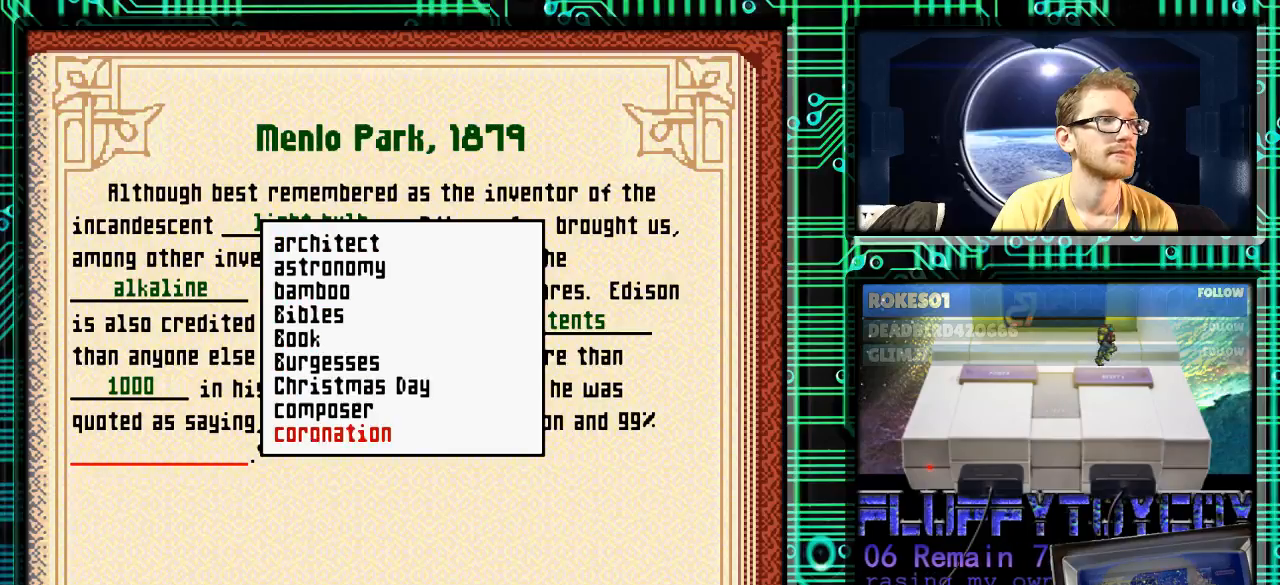
{"buttons": ["DPAD_DOWN"], "events": []}
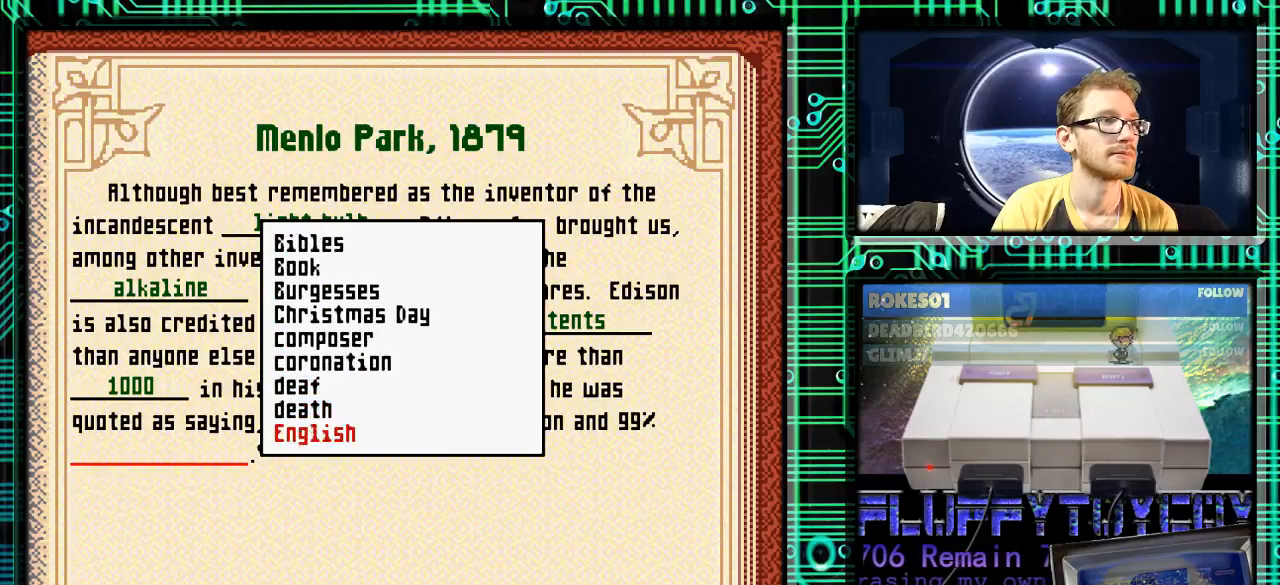
{"buttons": ["DPAD_DOWN"], "events": []}
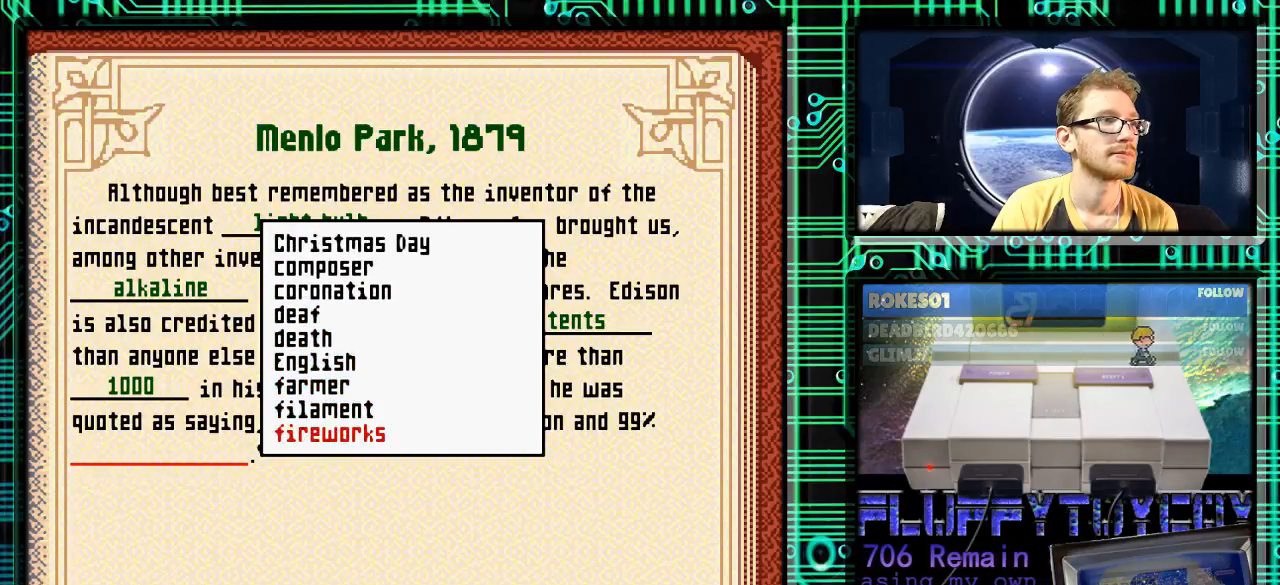
{"buttons": ["DPAD_UP"], "events": [[267, "DPAD_DOWN", "up"], [433, "DPAD_UP", "down"]]}
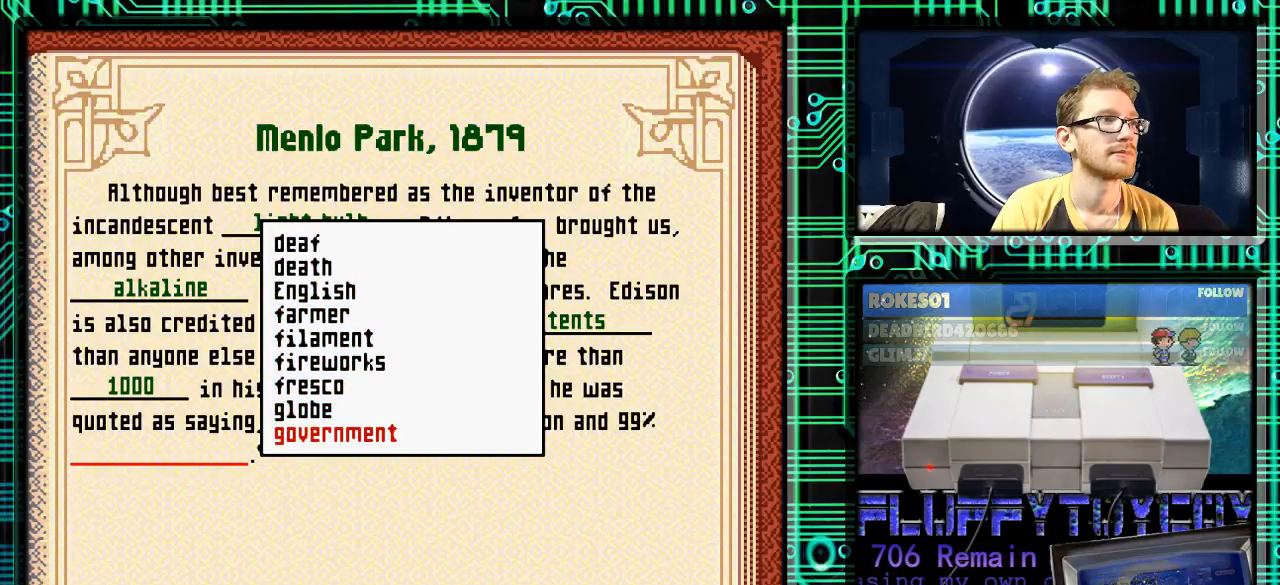
{"buttons": ["DPAD_DOWN"], "events": [[133, "DPAD_UP", "up"], [200, "DPAD_DOWN", "down"]]}
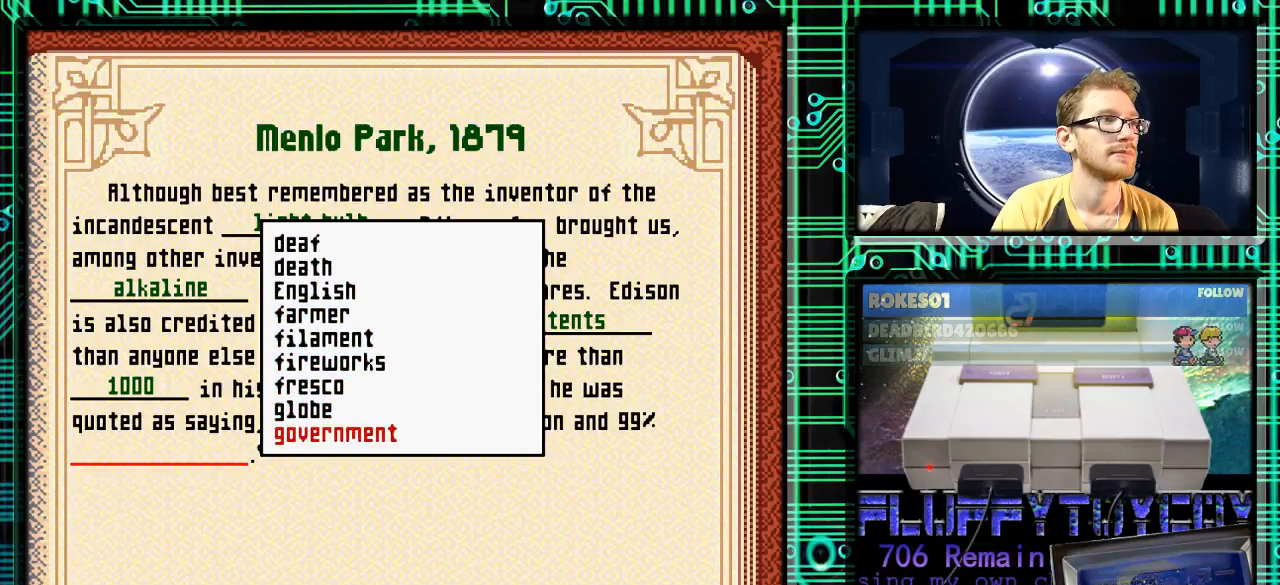
{"buttons": ["DPAD_DOWN"], "events": []}
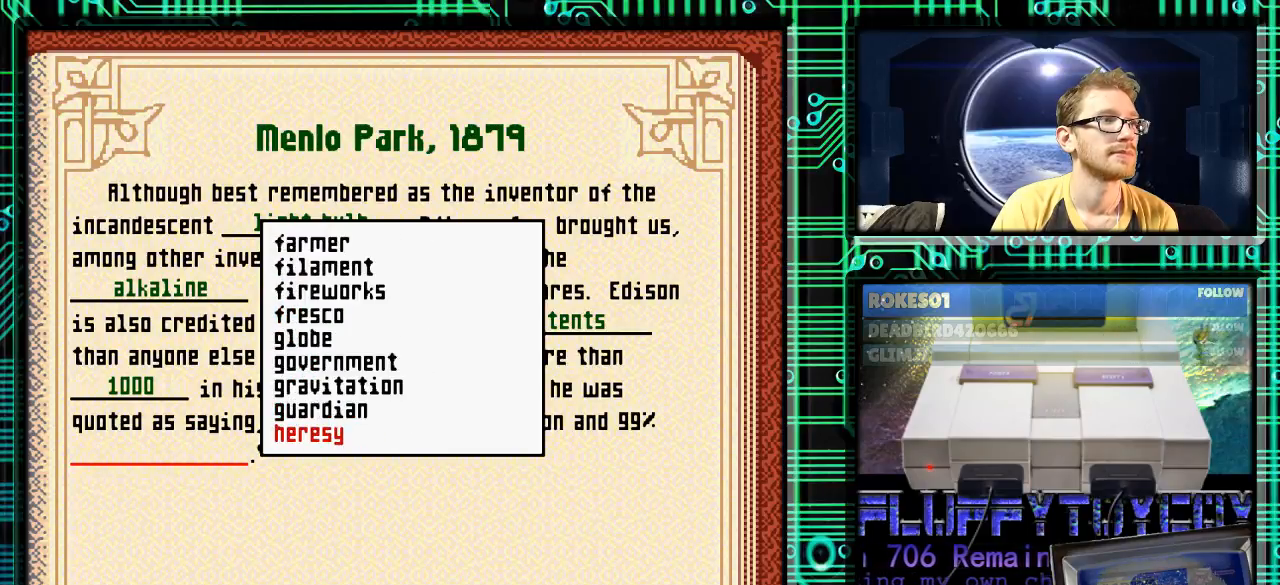
{"buttons": ["DPAD_DOWN"], "events": []}
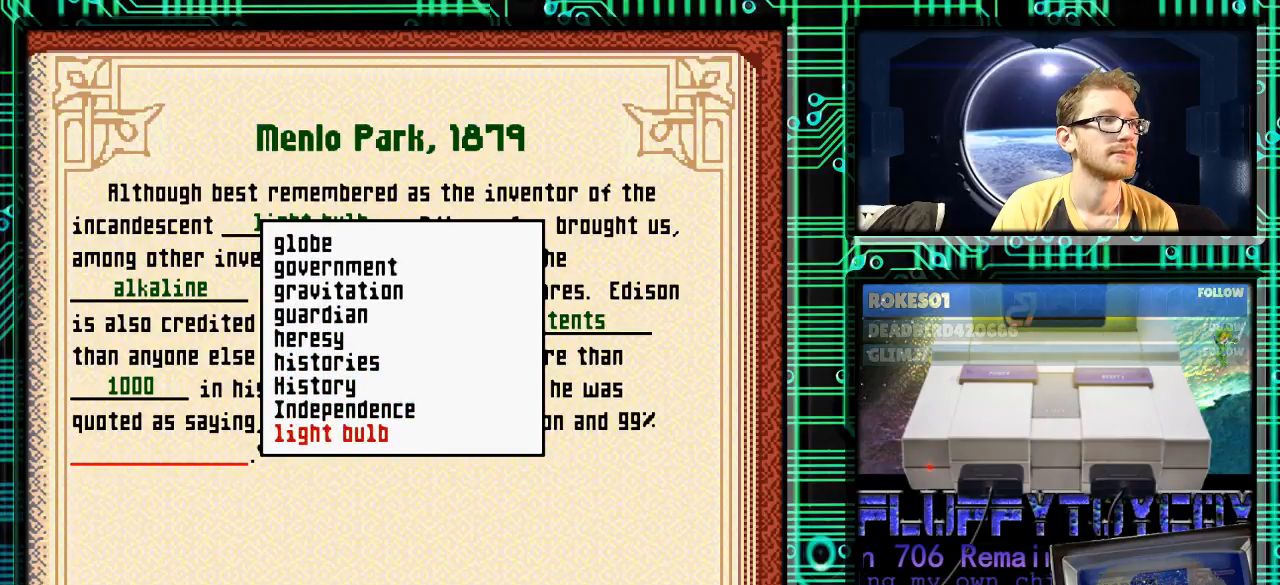
{"buttons": ["DPAD_UP"], "events": [[100, "DPAD_DOWN", "up"], [233, "DPAD_UP", "down"], [433, "DPAD_UP", "up"], [500, "DPAD_UP", "down"]]}
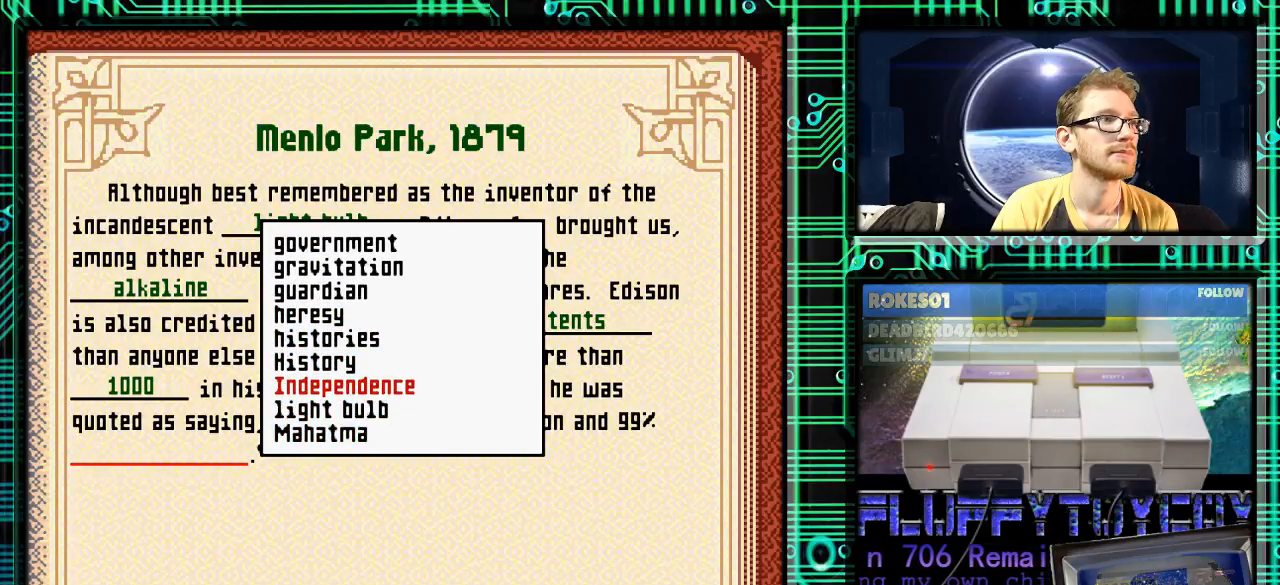
{"buttons": ["DPAD_DOWN"], "events": [[133, "DPAD_UP", "up"], [233, "DPAD_DOWN", "down"]]}
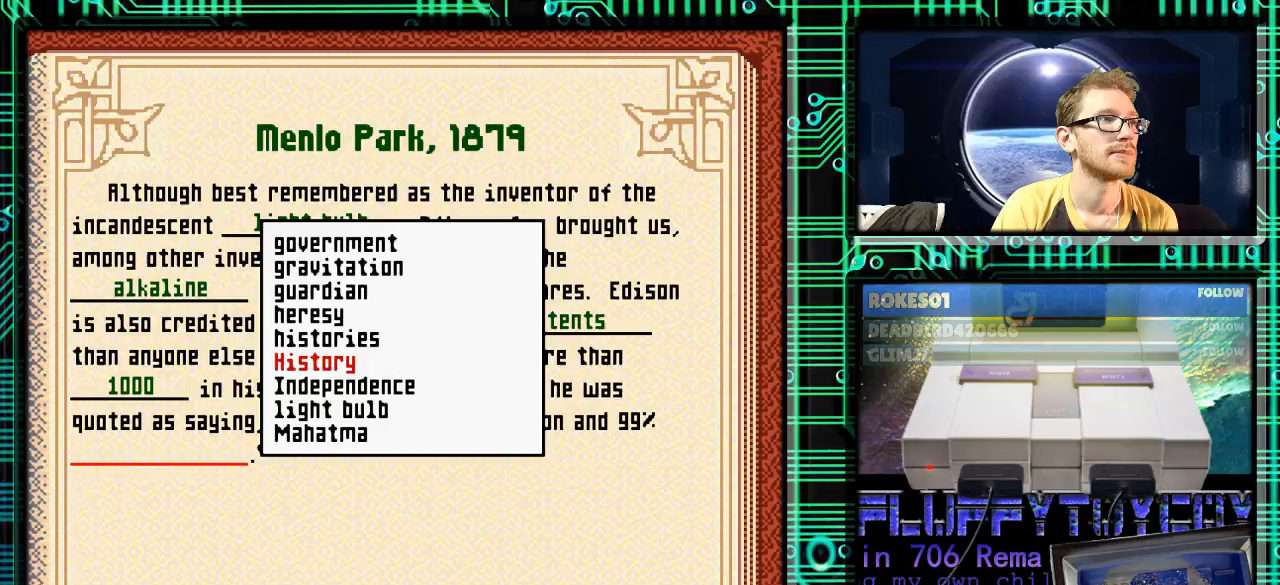
{"buttons": ["DPAD_DOWN"], "events": []}
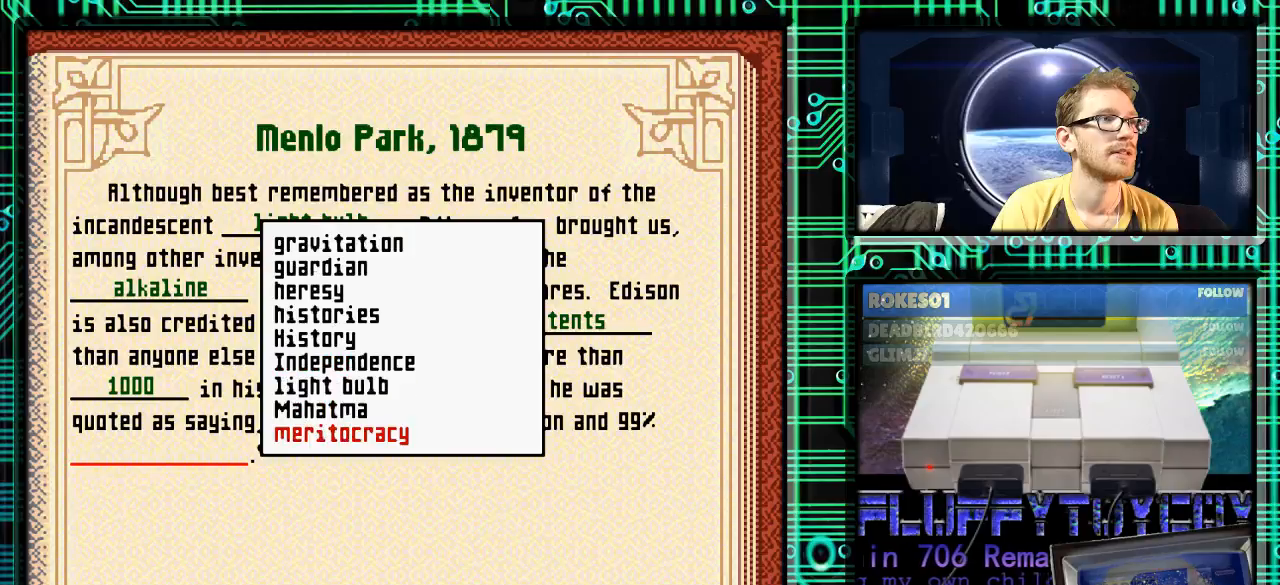
{"buttons": ["DPAD_DOWN"], "events": []}
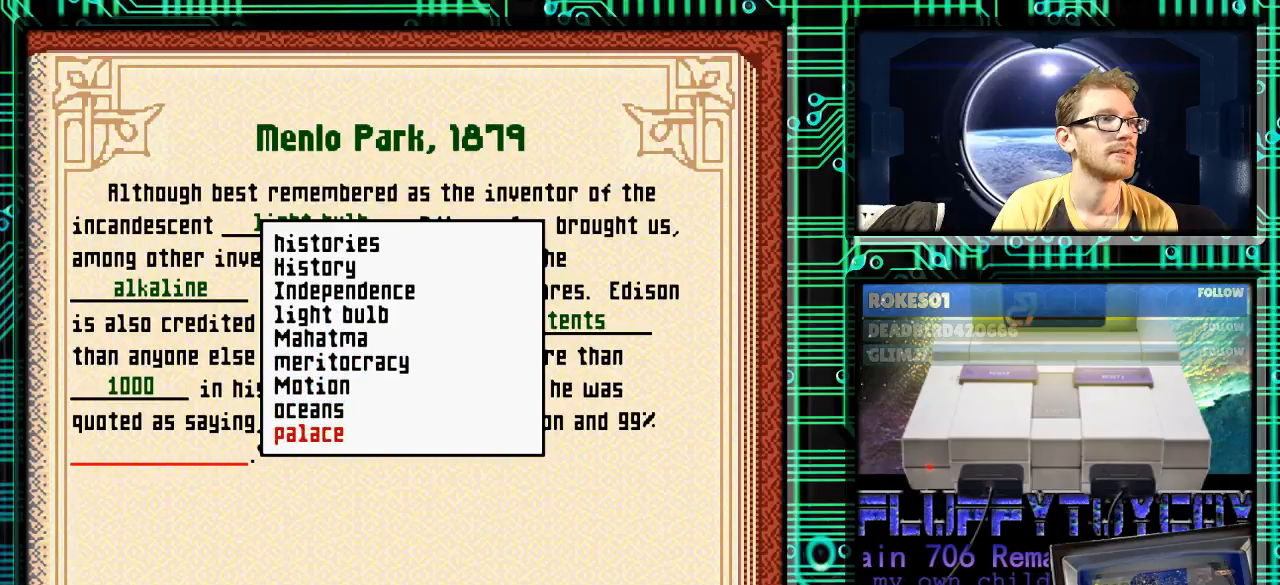
{"buttons": ["DPAD_DOWN"], "events": []}